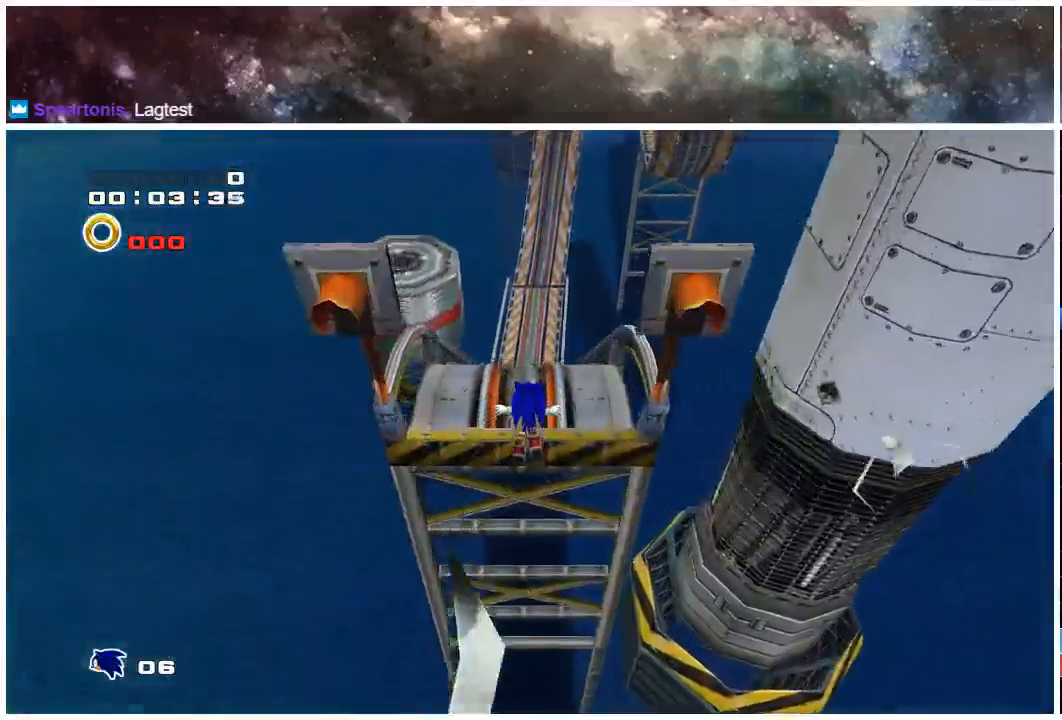
Gameplay with a controller (Xbox layout); each line is a JSON object with the inputs held at the frame after it. "events" lists button and stick changes between this image and that frame as [ms after this image, input, new state], when the widget could be followed in between. Not read: L1 L2 R1 R2.
{"buttons": [], "left_stick": "up", "right_stick": "center", "events": []}
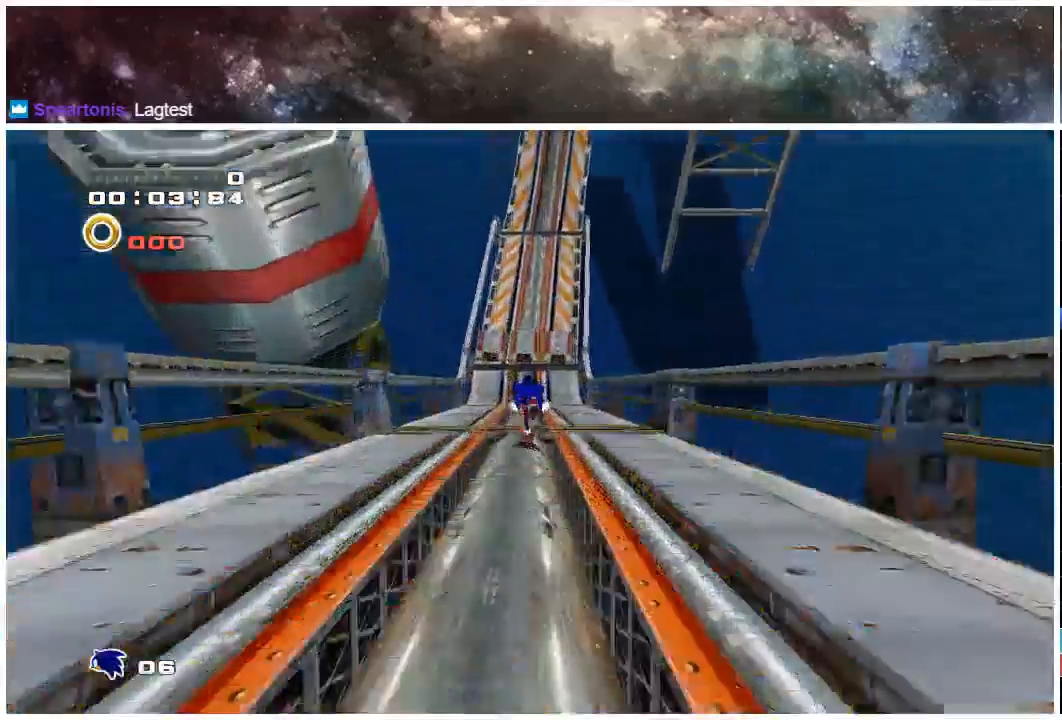
{"buttons": [], "left_stick": "up", "right_stick": "center", "events": []}
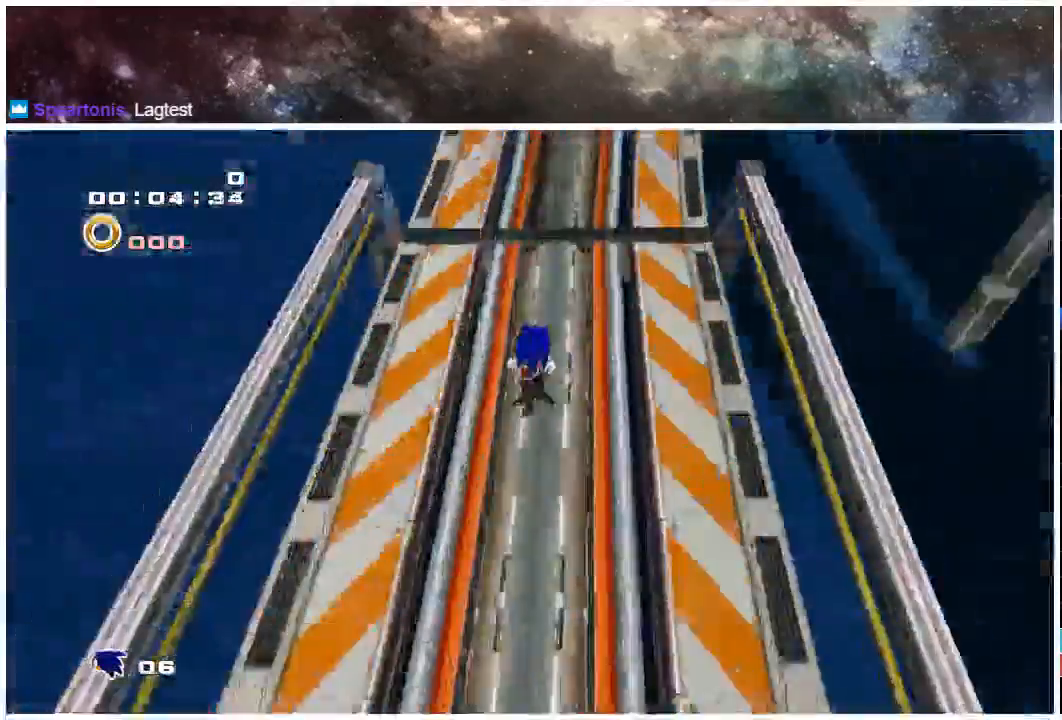
{"buttons": ["A"], "left_stick": "up-right", "right_stick": "center", "events": [[383, "left_stick", "up-right"], [433, "A", "down"]]}
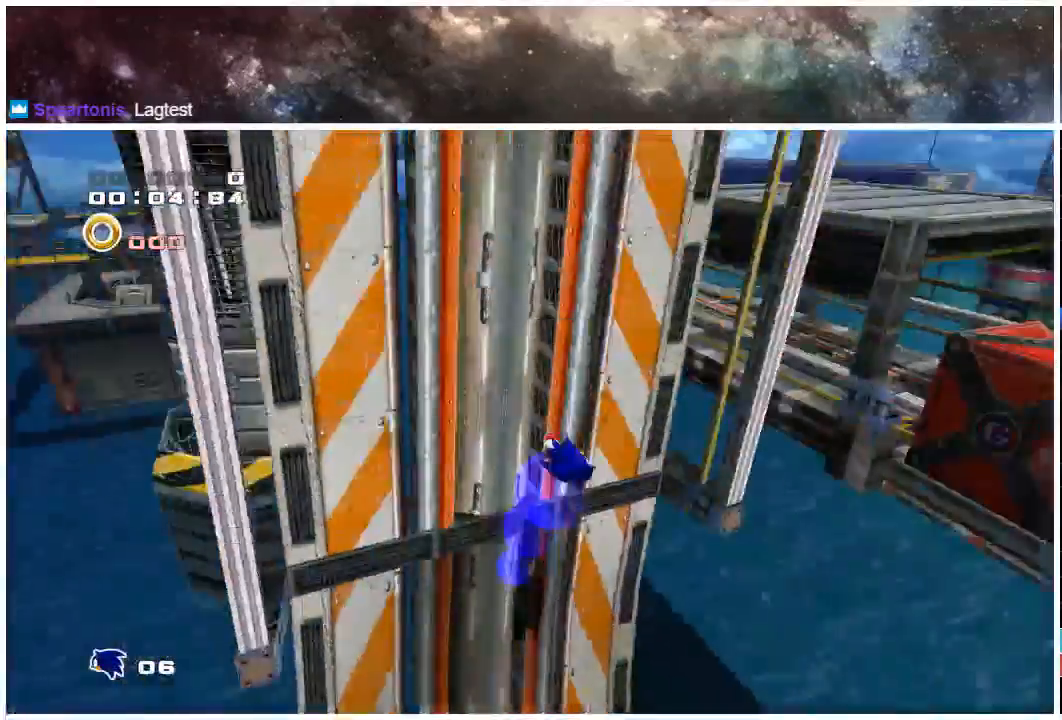
{"buttons": [], "left_stick": "up", "right_stick": "center", "events": [[283, "left_stick", "up"], [450, "A", "up"]]}
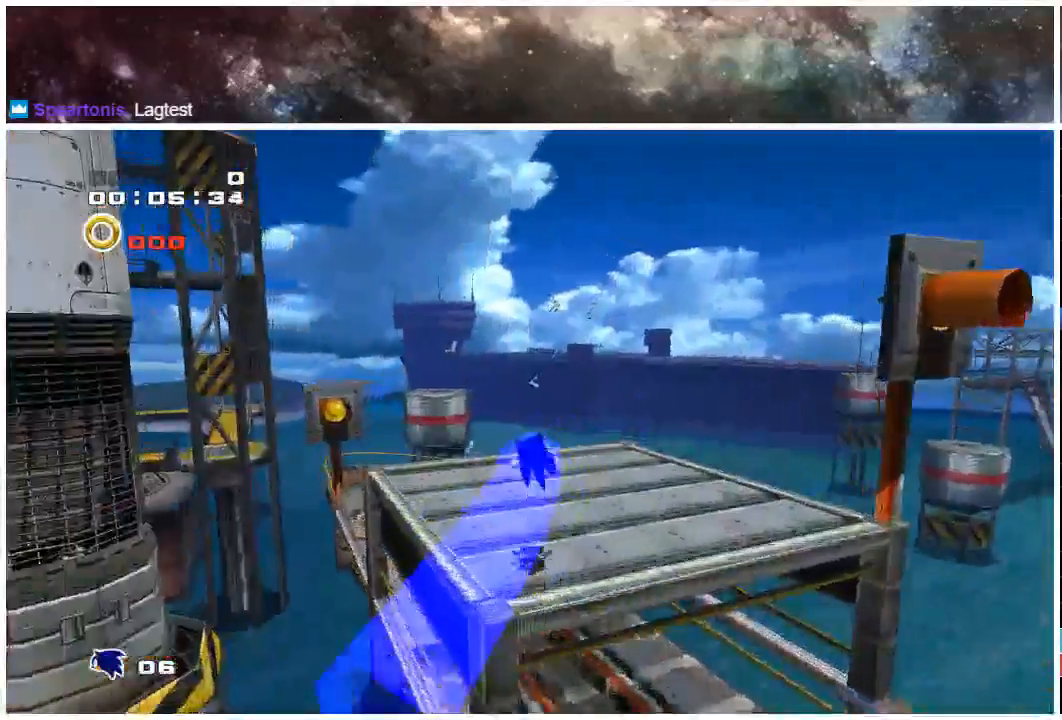
{"buttons": [], "left_stick": "up", "right_stick": "center", "events": []}
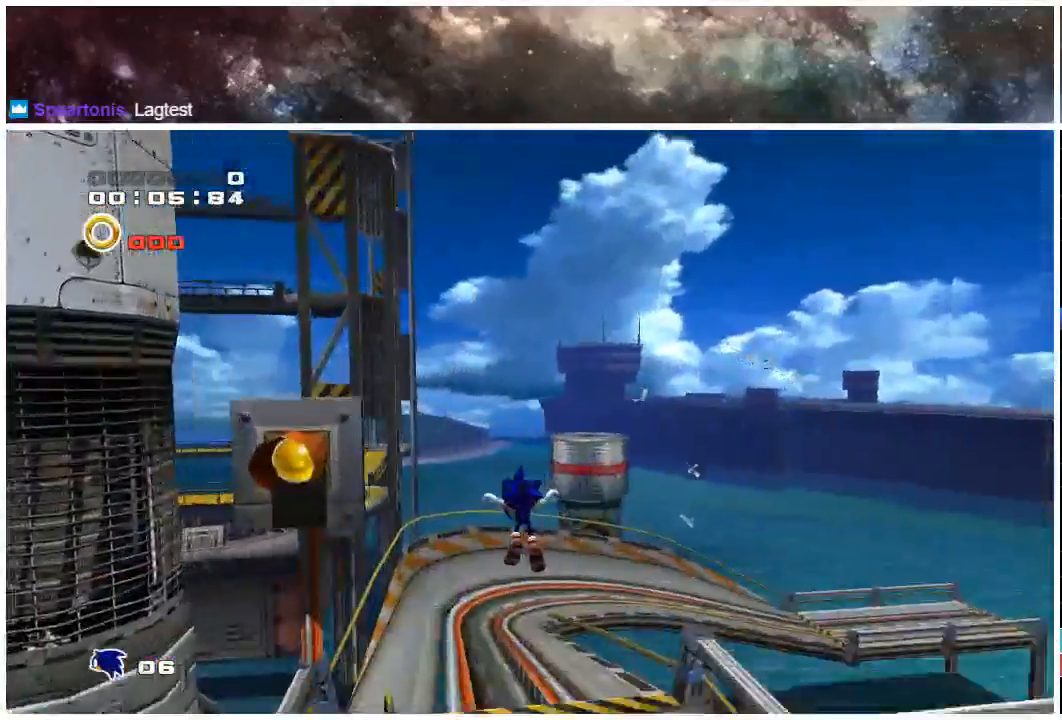
{"buttons": [], "left_stick": "up", "right_stick": "center", "events": []}
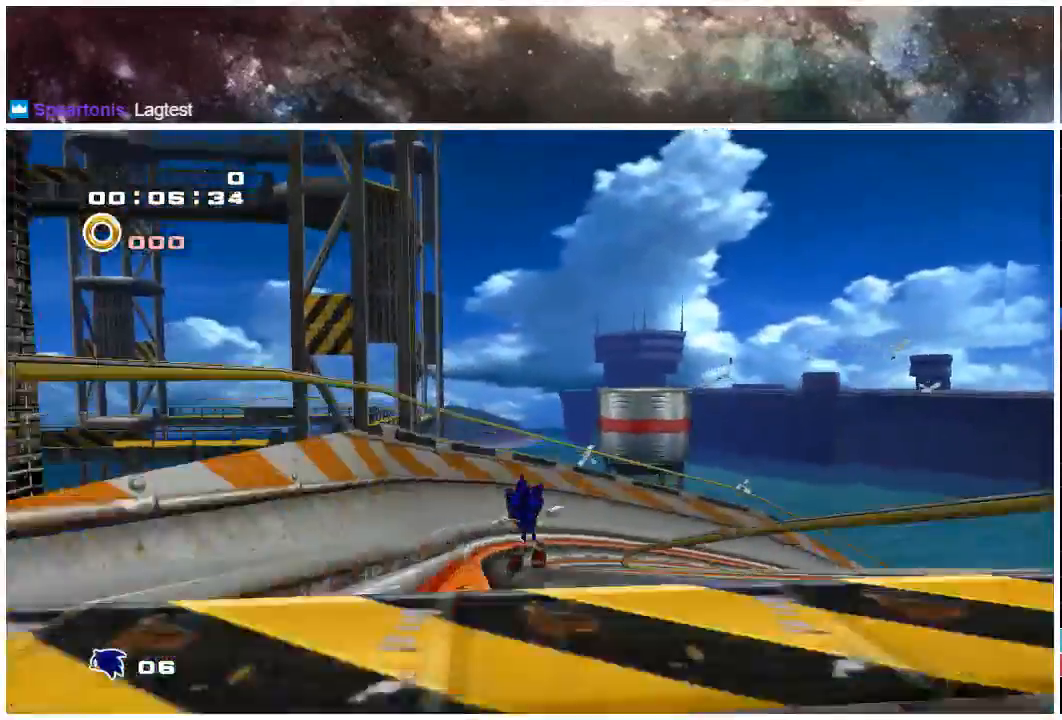
{"buttons": ["X"], "left_stick": "up", "right_stick": "center", "events": [[17, "X", "down"]]}
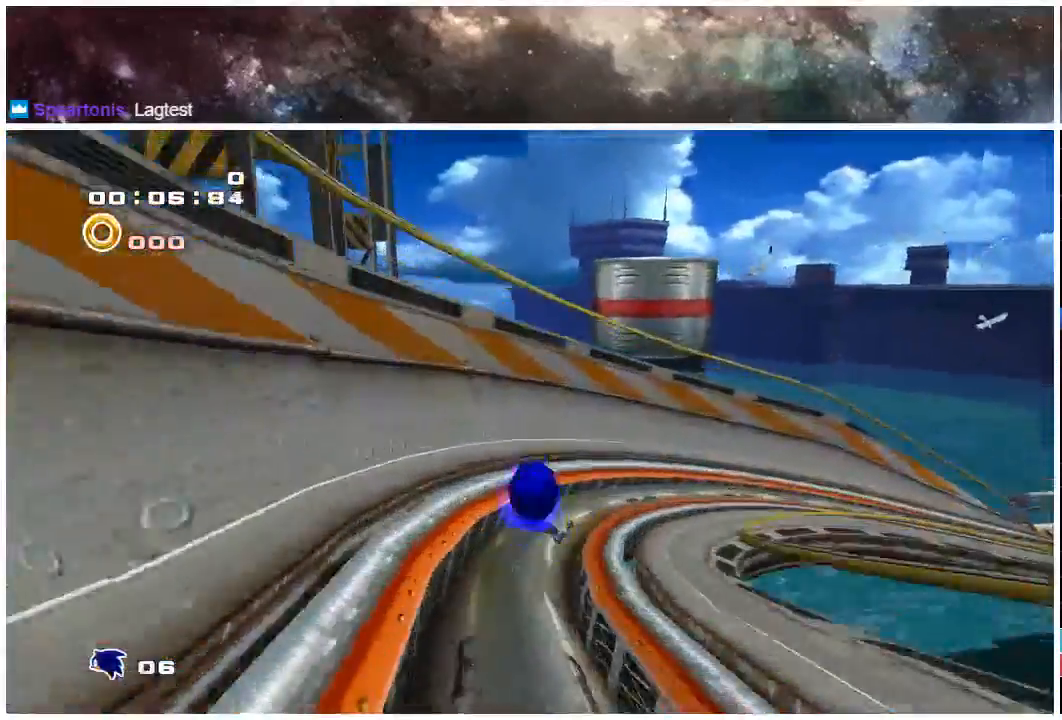
{"buttons": [], "left_stick": "up-right", "right_stick": "center", "events": [[17, "left_stick", "up-right"], [133, "X", "up"]]}
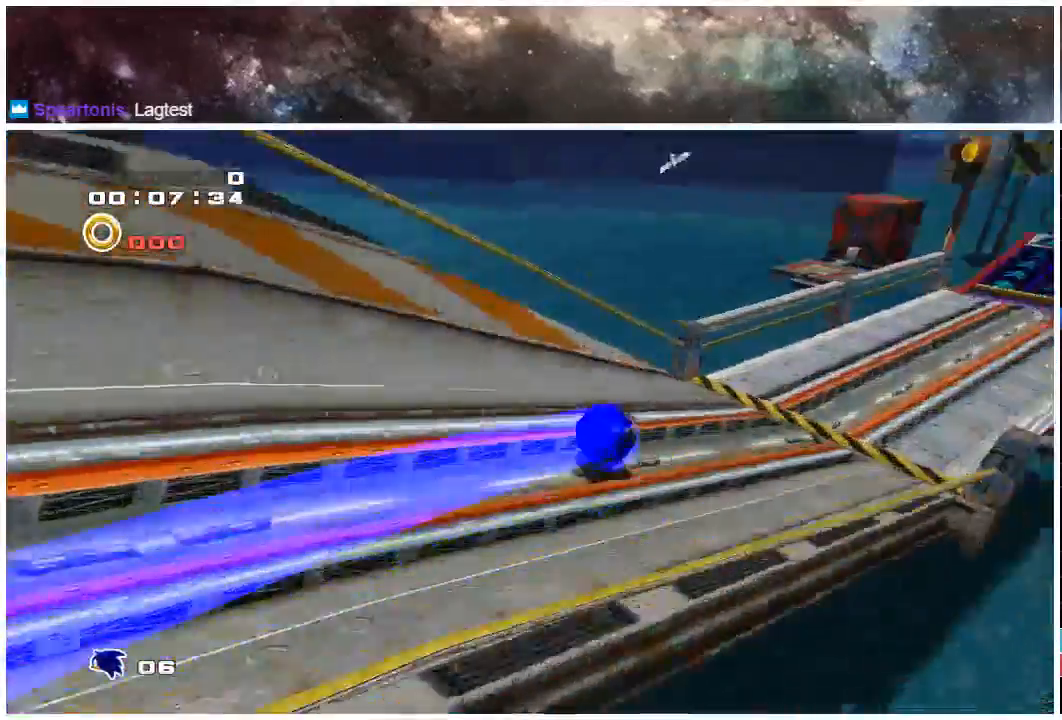
{"buttons": [], "left_stick": "up-right", "right_stick": "center"}
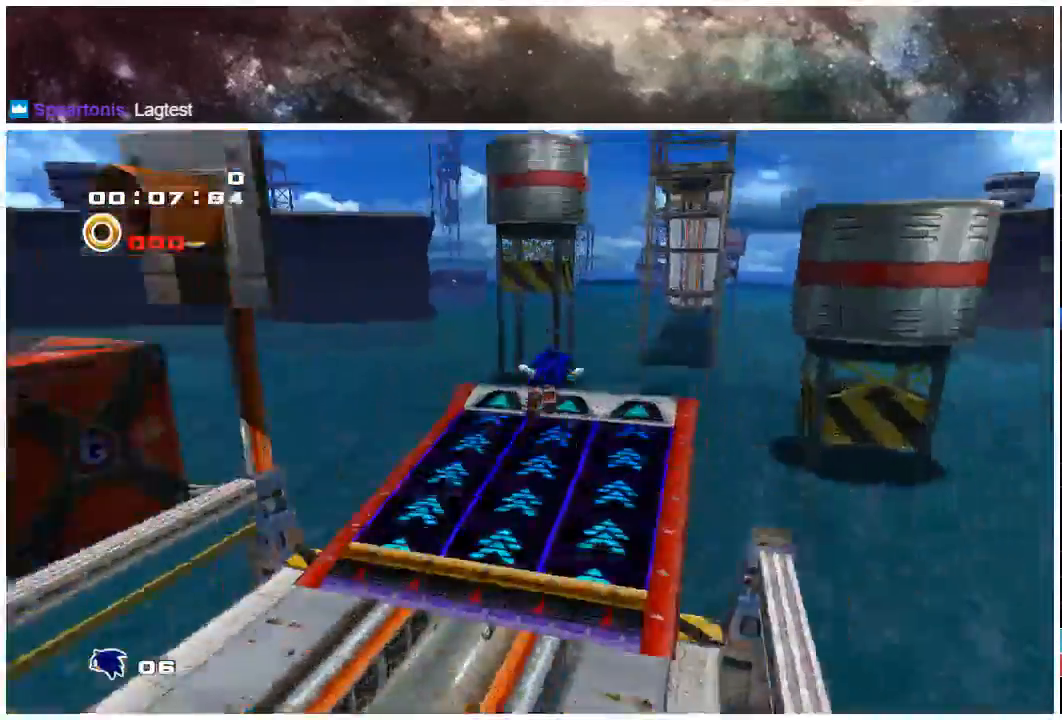
{"buttons": [], "left_stick": "up", "right_stick": "center", "events": [[367, "left_stick", "up"]]}
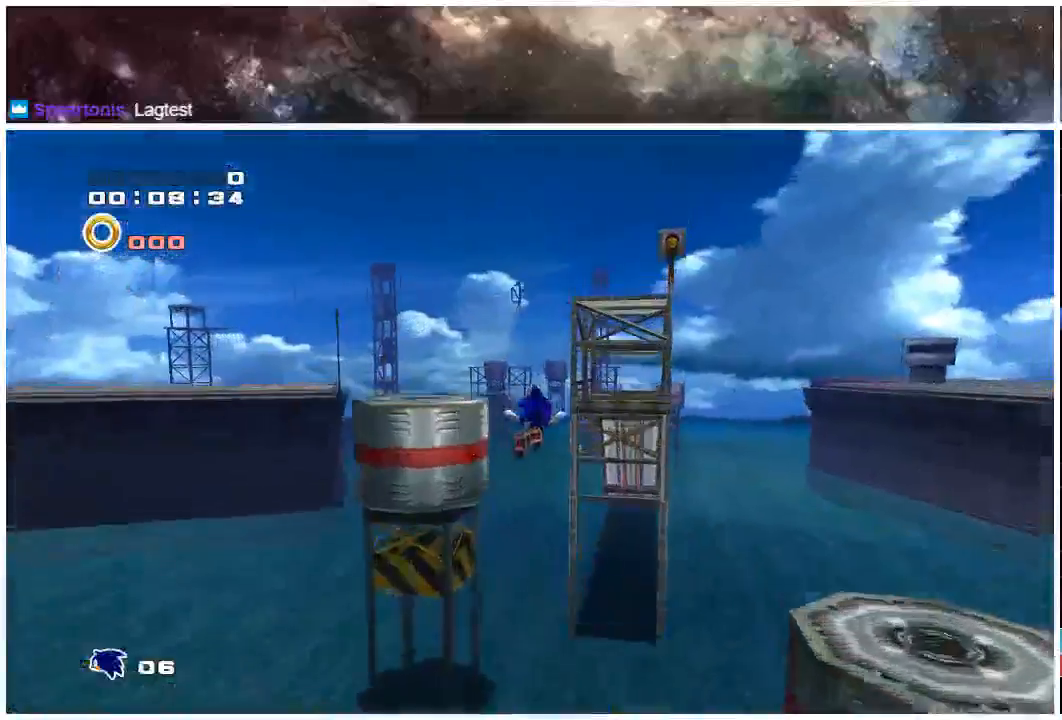
{"buttons": [], "left_stick": "up", "right_stick": "center", "events": []}
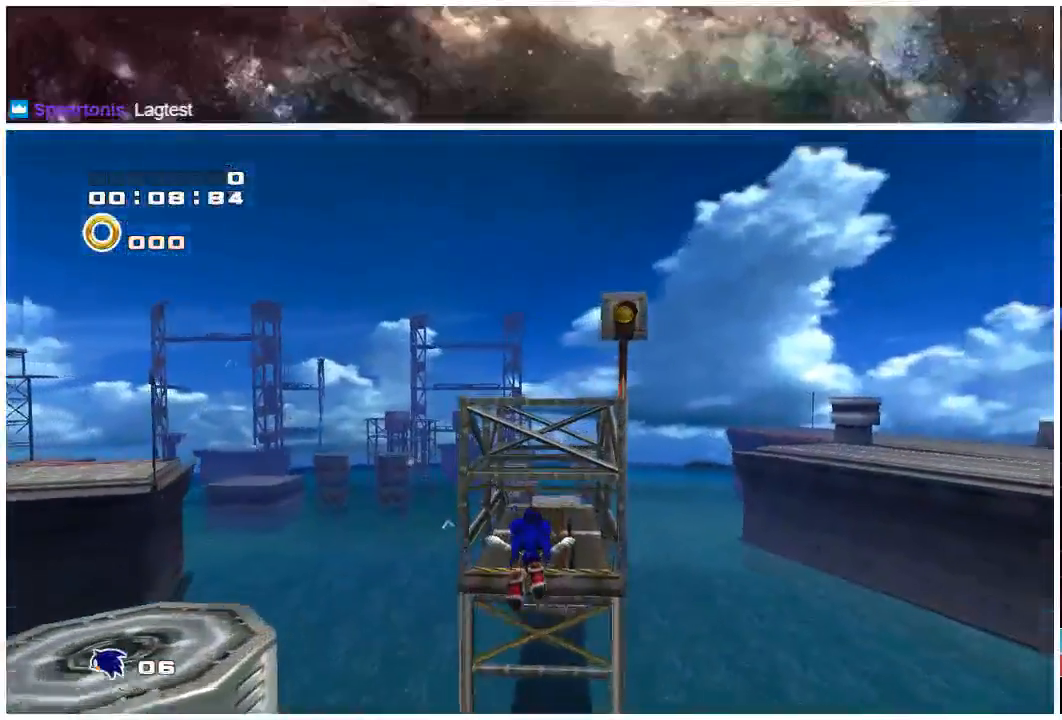
{"buttons": [], "left_stick": "up", "right_stick": "center", "events": []}
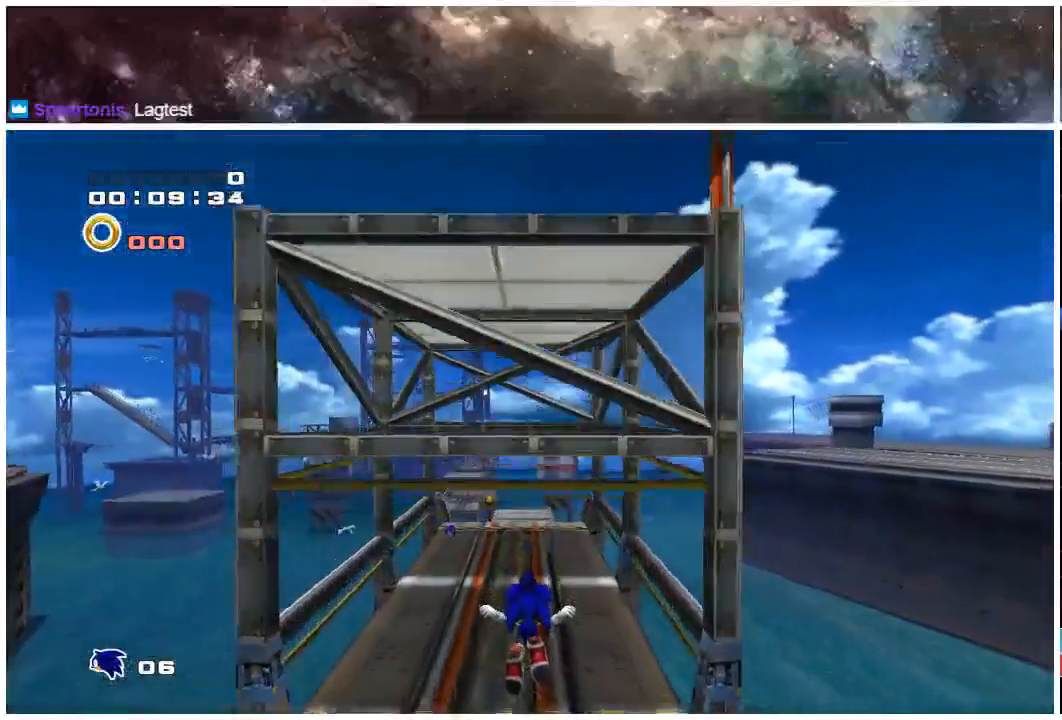
{"buttons": ["X"], "left_stick": "up", "right_stick": "center", "events": [[150, "X", "down"]]}
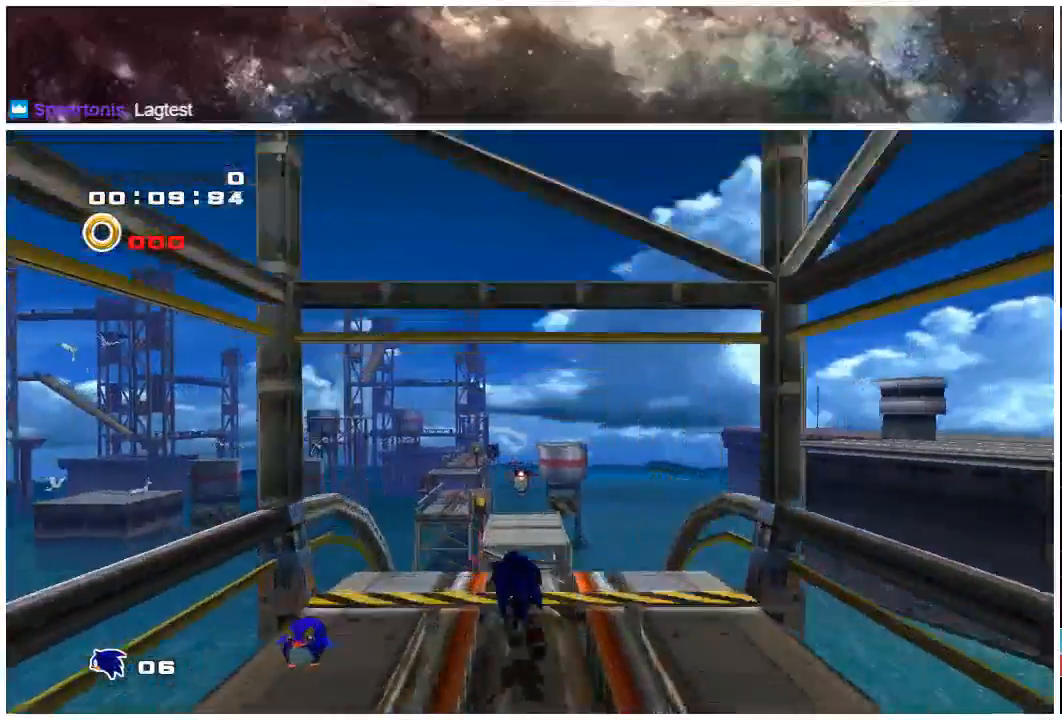
{"buttons": [], "left_stick": "up", "right_stick": "center", "events": [[333, "X", "up"]]}
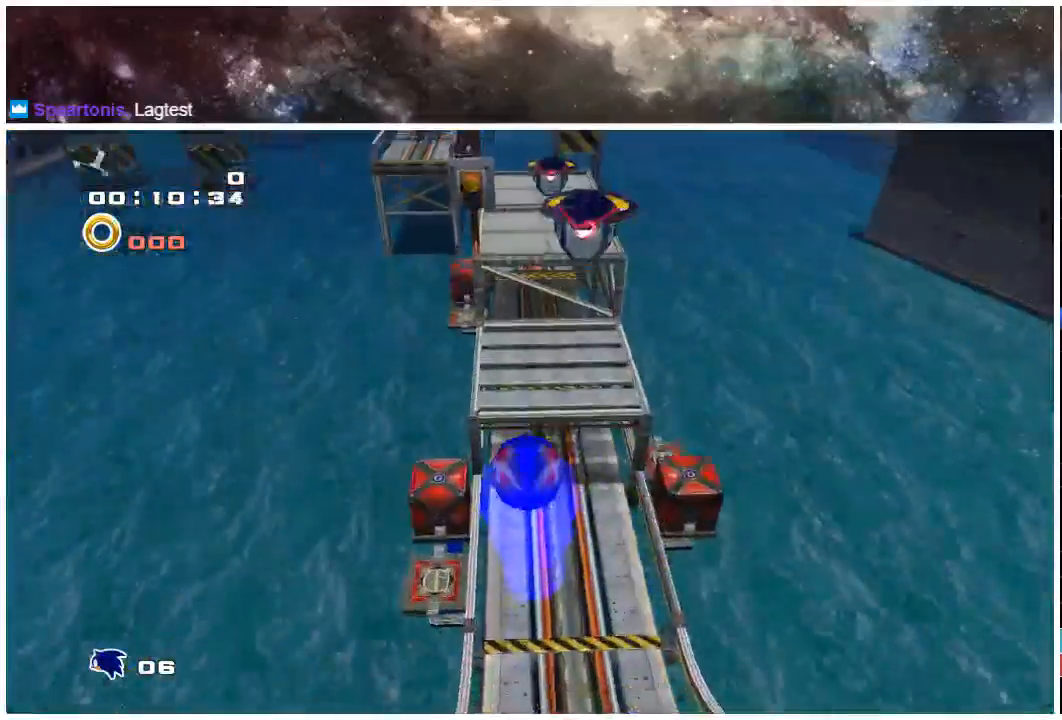
{"buttons": [], "left_stick": "up", "right_stick": "center", "events": []}
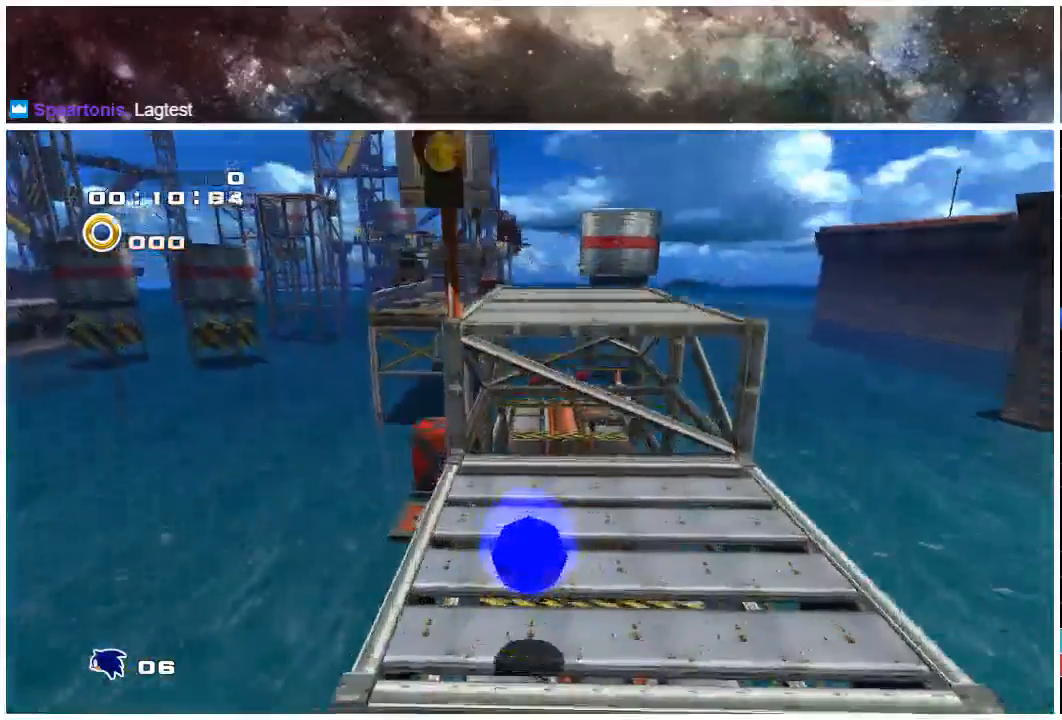
{"buttons": [], "left_stick": "up", "right_stick": "center", "events": []}
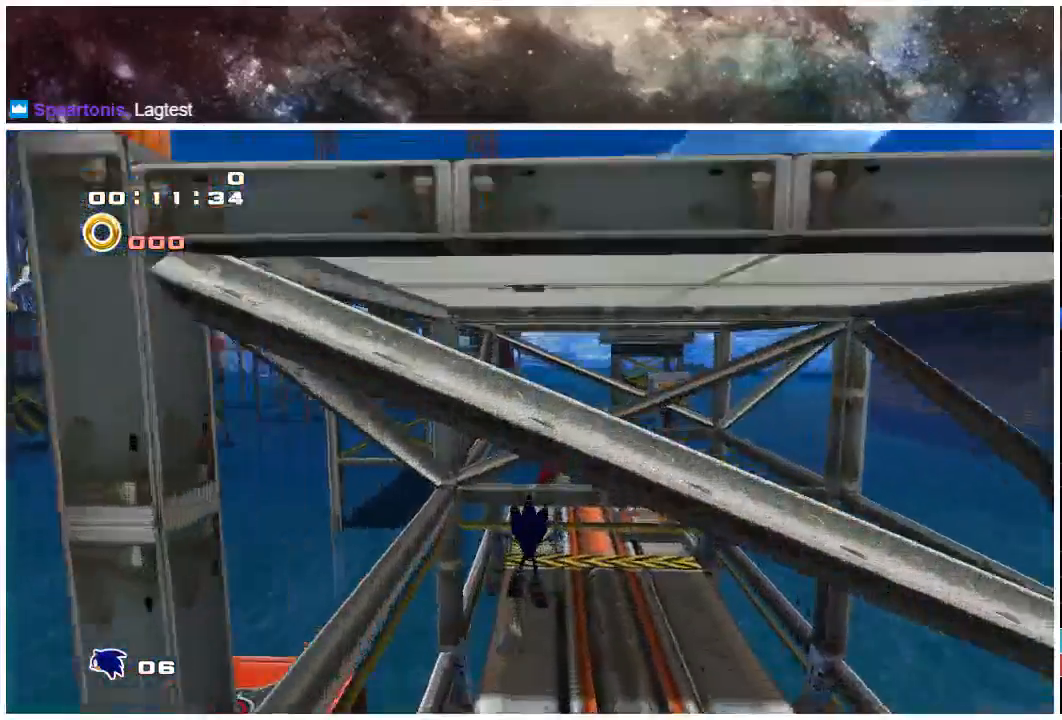
{"buttons": [], "left_stick": "up", "right_stick": "center", "events": []}
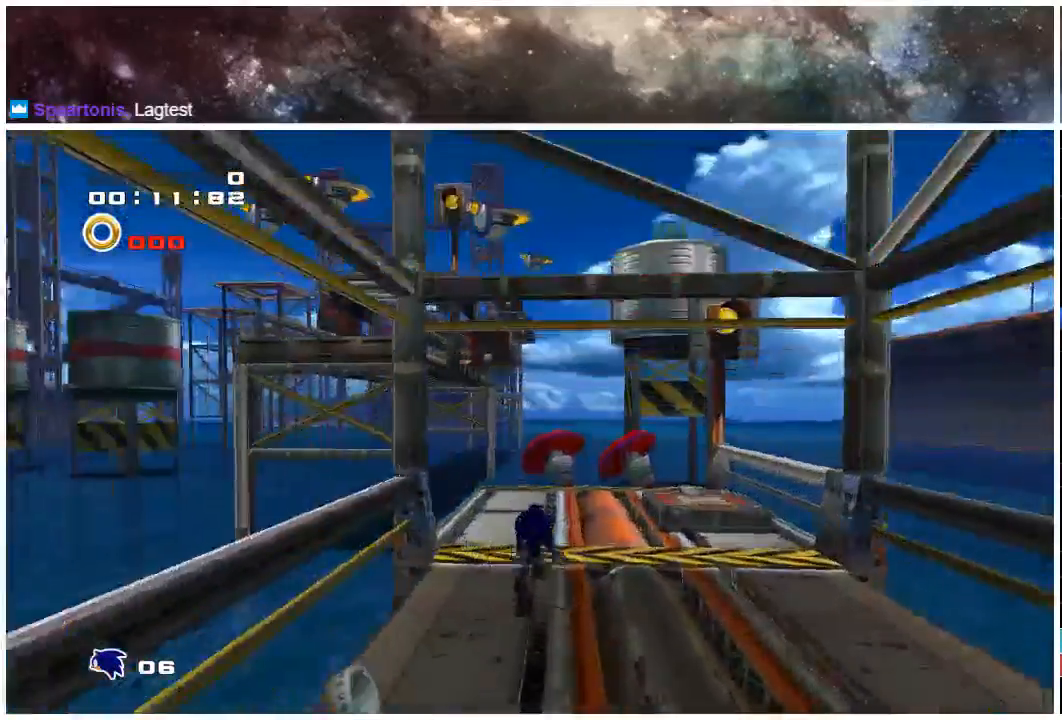
{"buttons": ["A"], "left_stick": "up-left", "right_stick": "center", "events": [[450, "left_stick", "up-left"], [483, "A", "down"]]}
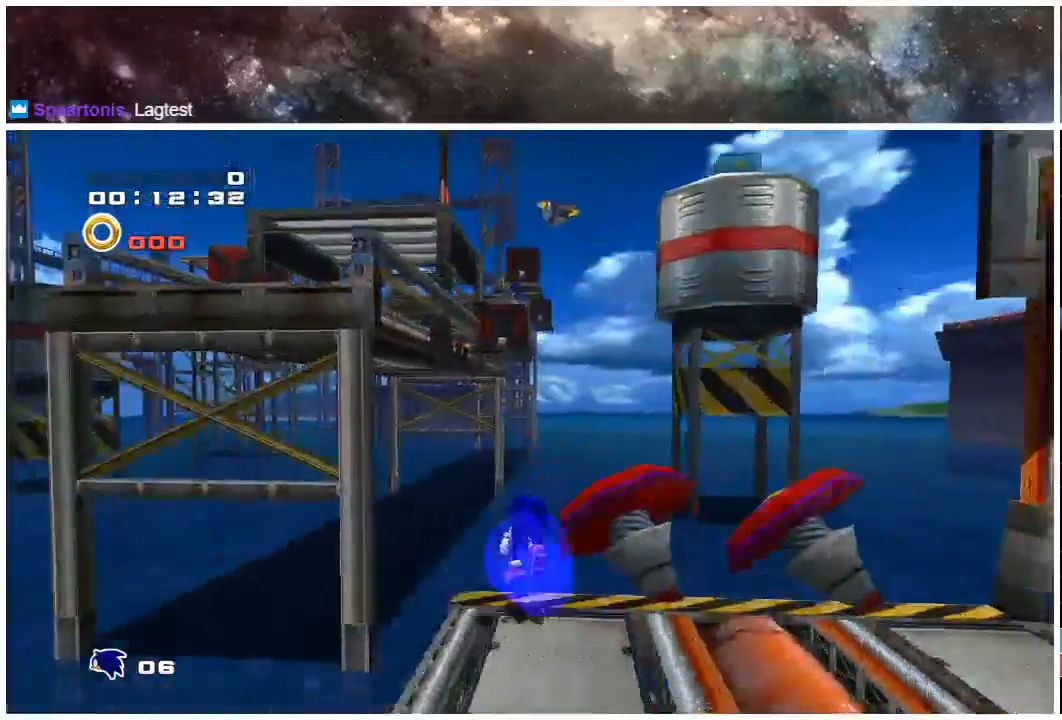
{"buttons": ["A"], "left_stick": "up-left", "right_stick": "center", "events": []}
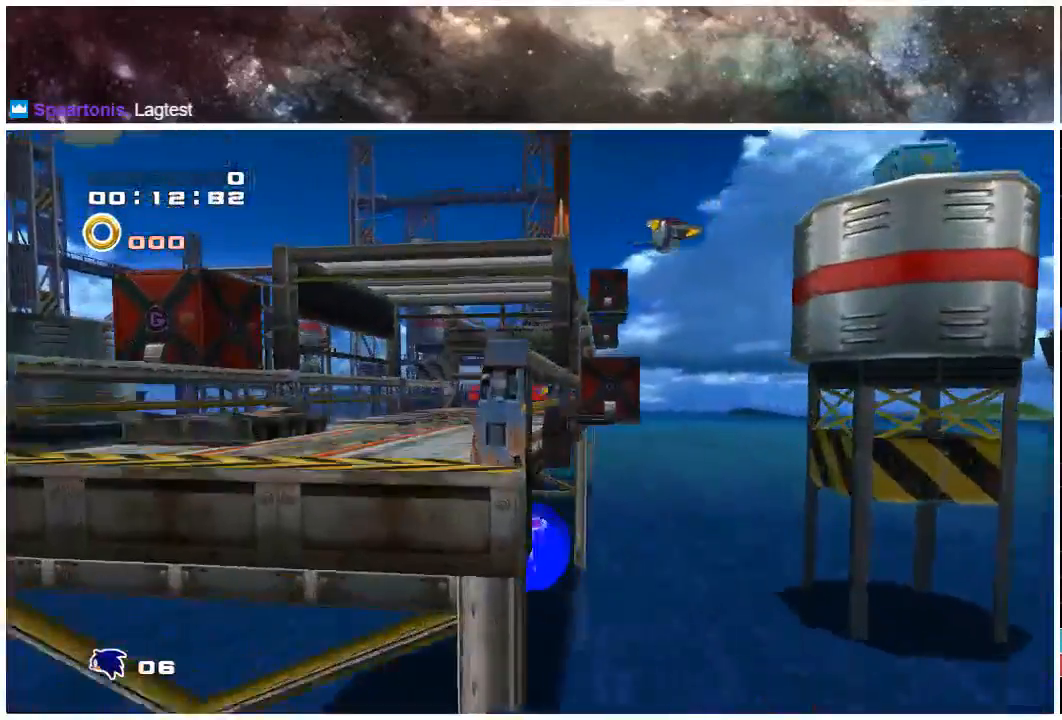
{"buttons": ["A"], "left_stick": "up-left", "right_stick": "center", "events": []}
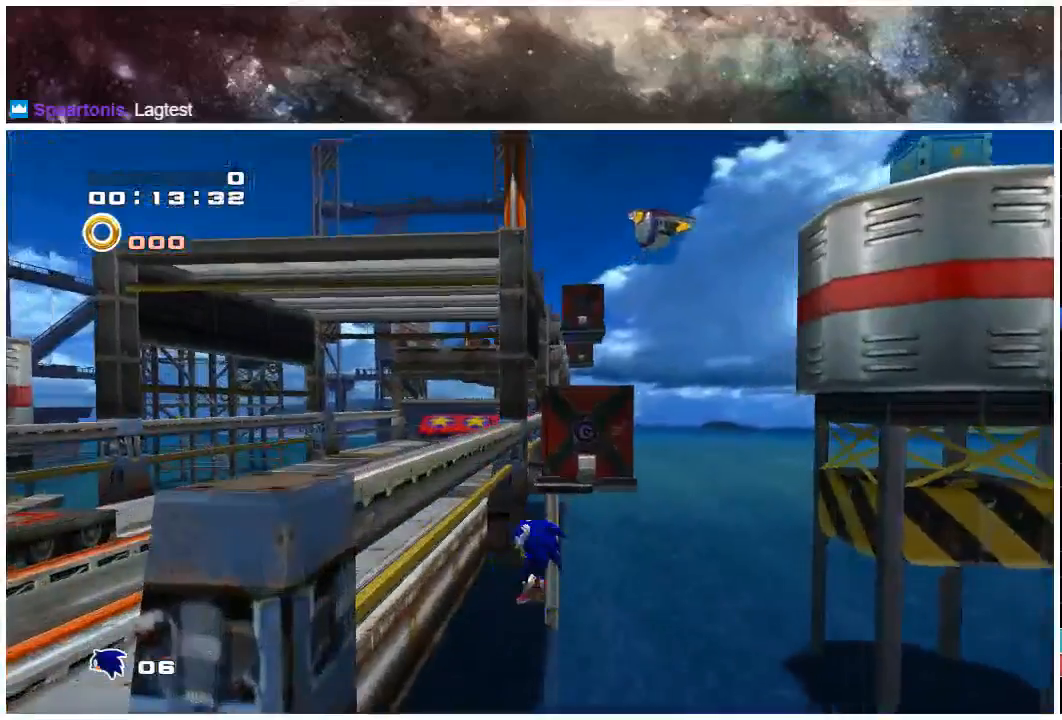
{"buttons": [], "left_stick": "up-left", "right_stick": "center", "events": [[67, "A", "up"], [67, "left_stick", "left"], [183, "left_stick", "down-left"], [483, "left_stick", "up-left"]]}
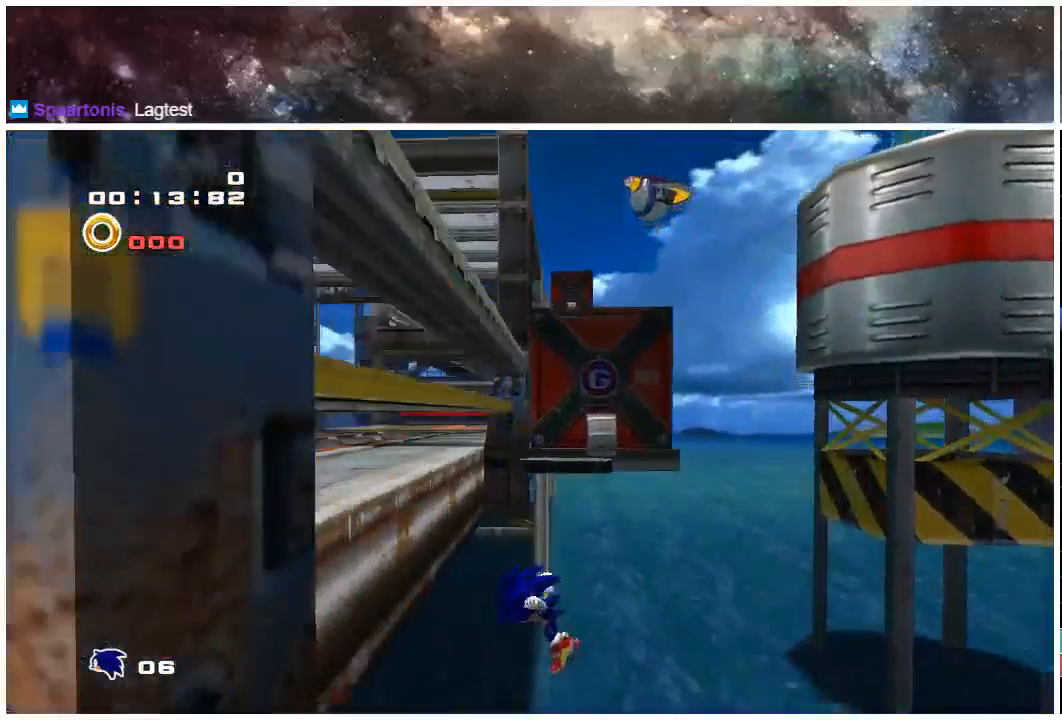
{"buttons": [], "left_stick": "up-left", "right_stick": "center", "events": [[67, "A", "down"], [267, "A", "up"]]}
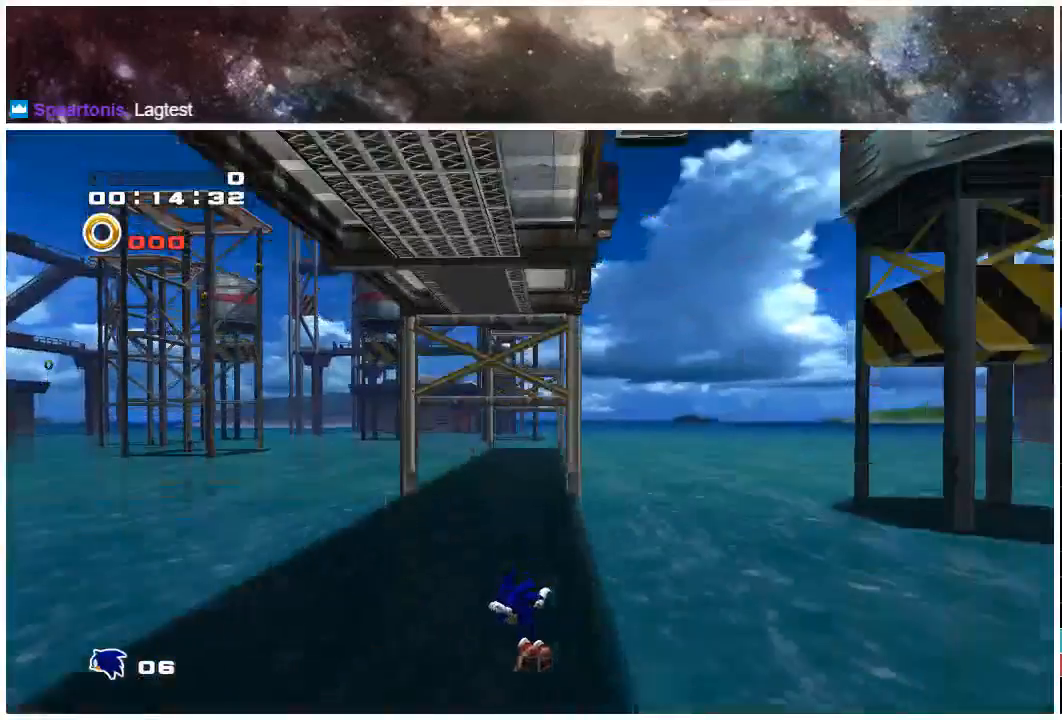
{"buttons": ["A", "X"], "left_stick": "up", "right_stick": "center", "events": [[133, "left_stick", "down-left"], [300, "left_stick", "center"], [467, "A", "down"], [467, "left_stick", "up"], [500, "X", "down"]]}
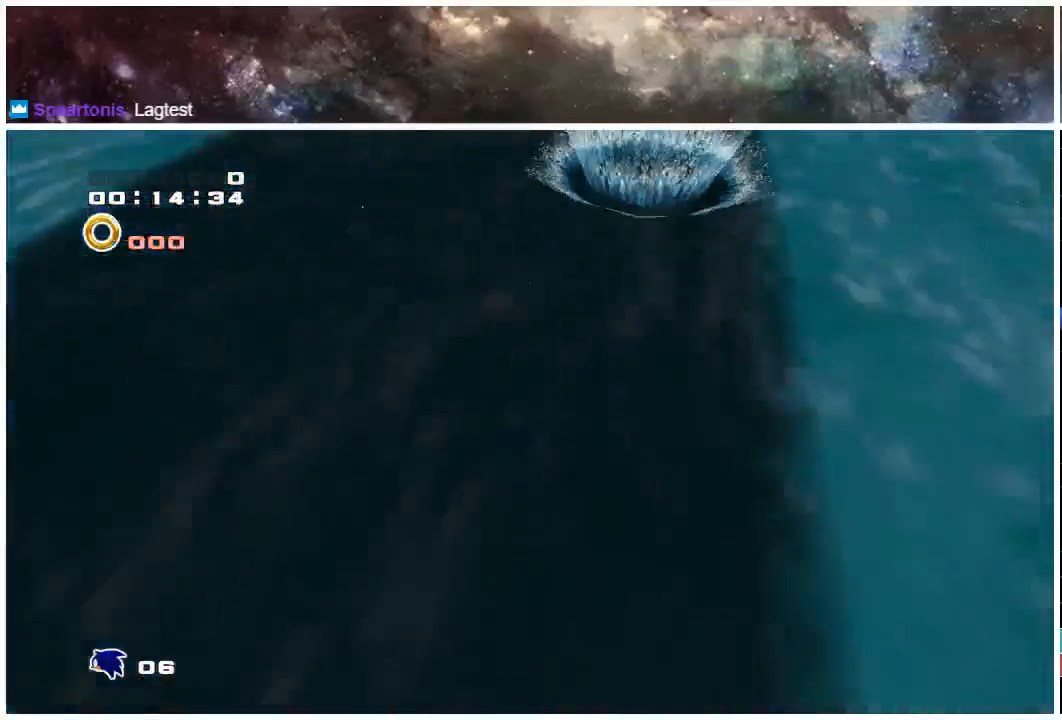
{"buttons": [], "left_stick": "up", "right_stick": "center", "events": [[67, "A", "up"], [100, "X", "up"], [150, "left_stick", "down-left"], [183, "X", "down"], [283, "left_stick", "right"], [350, "X", "up"], [350, "left_stick", "up-right"], [450, "left_stick", "up"]]}
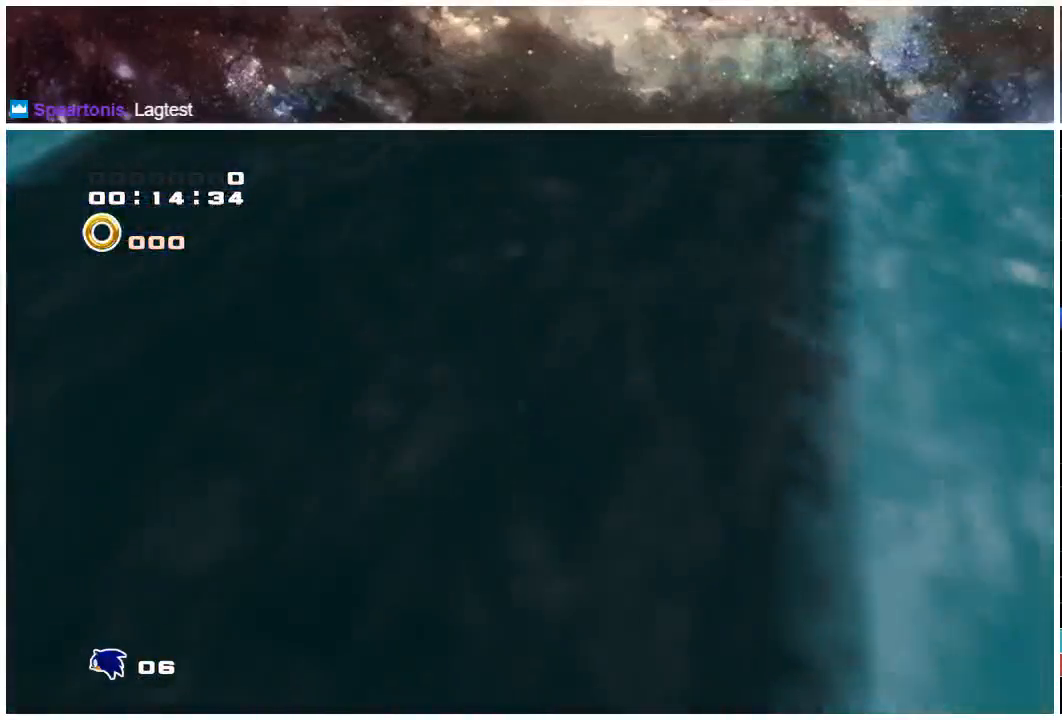
{"buttons": ["X"], "left_stick": "down-right", "right_stick": "center", "events": [[50, "left_stick", "up-left"], [117, "A", "down"], [183, "X", "down"], [217, "A", "up"], [283, "X", "up"], [350, "A", "down"], [350, "left_stick", "down-left"], [417, "X", "down"], [450, "left_stick", "down-right"], [483, "A", "up"]]}
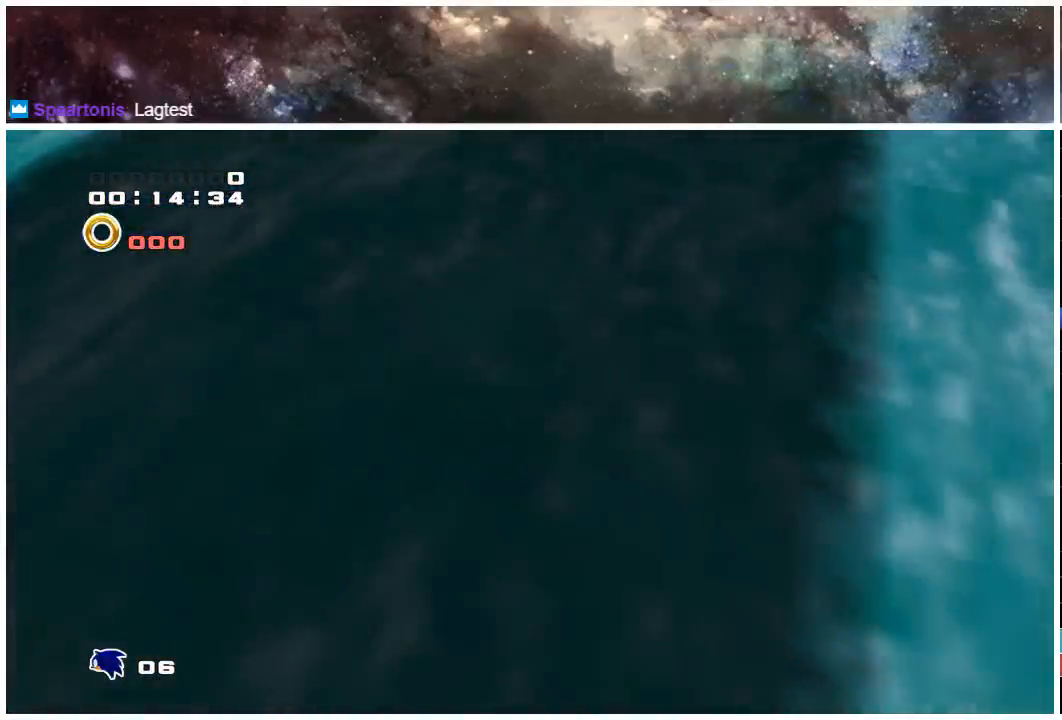
{"buttons": ["A", "X"], "left_stick": "up", "right_stick": "center", "events": [[50, "X", "up"], [100, "left_stick", "up-right"], [150, "A", "down"], [167, "left_stick", "up"], [217, "X", "down"], [250, "A", "up"], [317, "left_stick", "center"], [350, "X", "up"], [450, "A", "down"], [450, "left_stick", "up"], [483, "X", "down"]]}
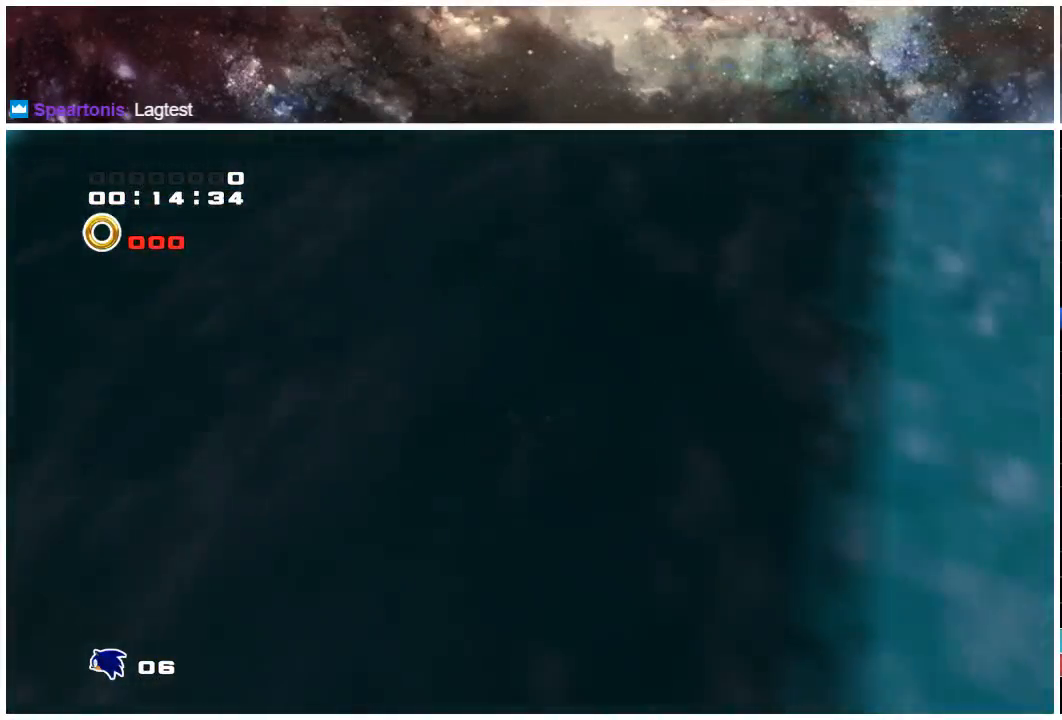
{"buttons": [], "left_stick": "up", "right_stick": "center", "events": [[50, "A", "up"], [117, "X", "up"], [183, "A", "down"], [250, "X", "down"], [333, "A", "up"], [400, "X", "up"]]}
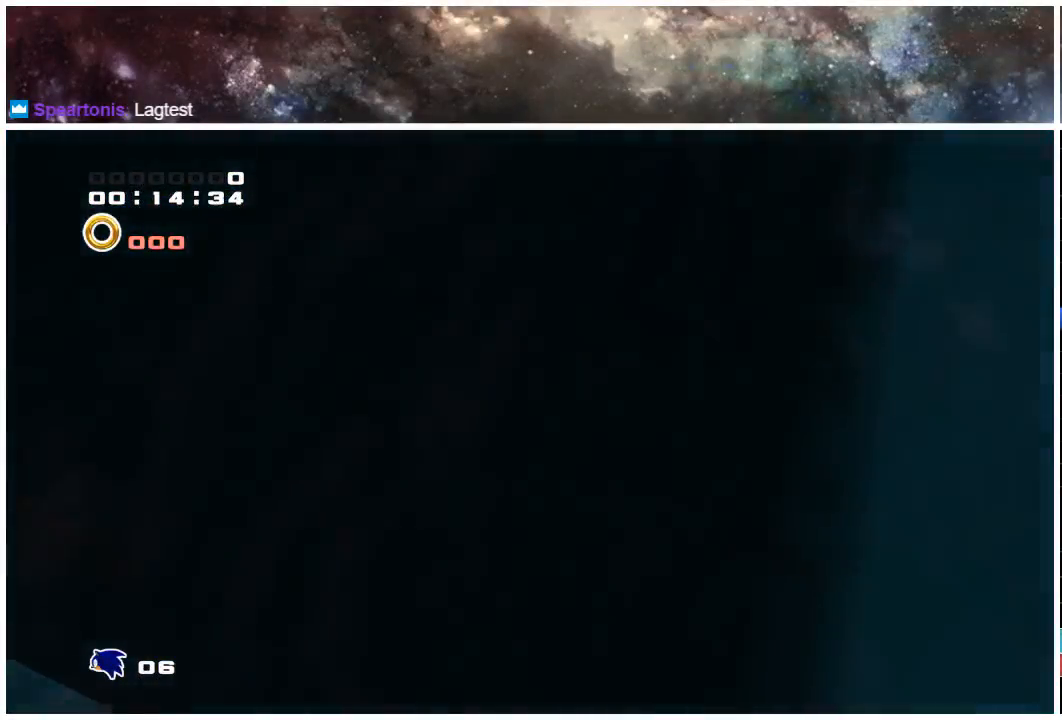
{"buttons": [], "left_stick": "up", "right_stick": "center", "events": []}
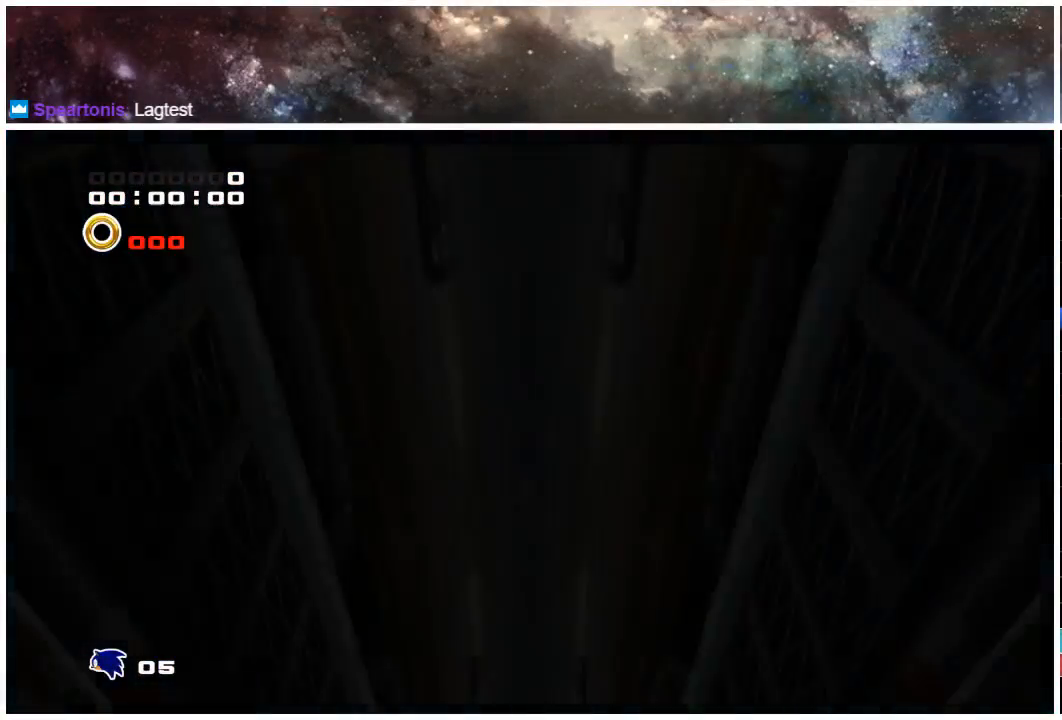
{"buttons": [], "left_stick": "up", "right_stick": "center", "events": []}